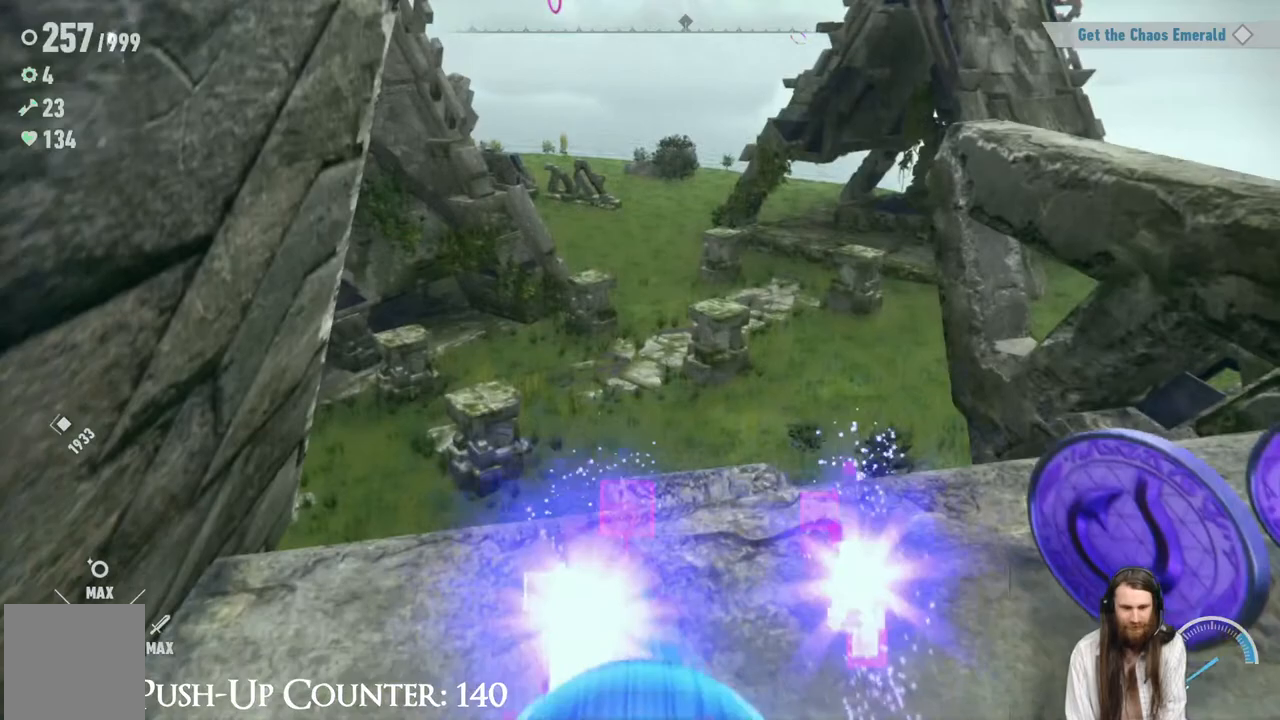
Gameplay with a controller (Xbox layout); each line is a JSON object with the inputs held at the frame after it. "events" lists button and stick changes between this image and that frame as [ms after this image, input, new state], when the widget could be followed in between. Not read: L3 R1.
{"buttons": [], "left_stick": "right", "right_stick": "center", "events": [[100, "left_stick", "up"], [283, "left_stick", "center"], [333, "left_stick", "right"]]}
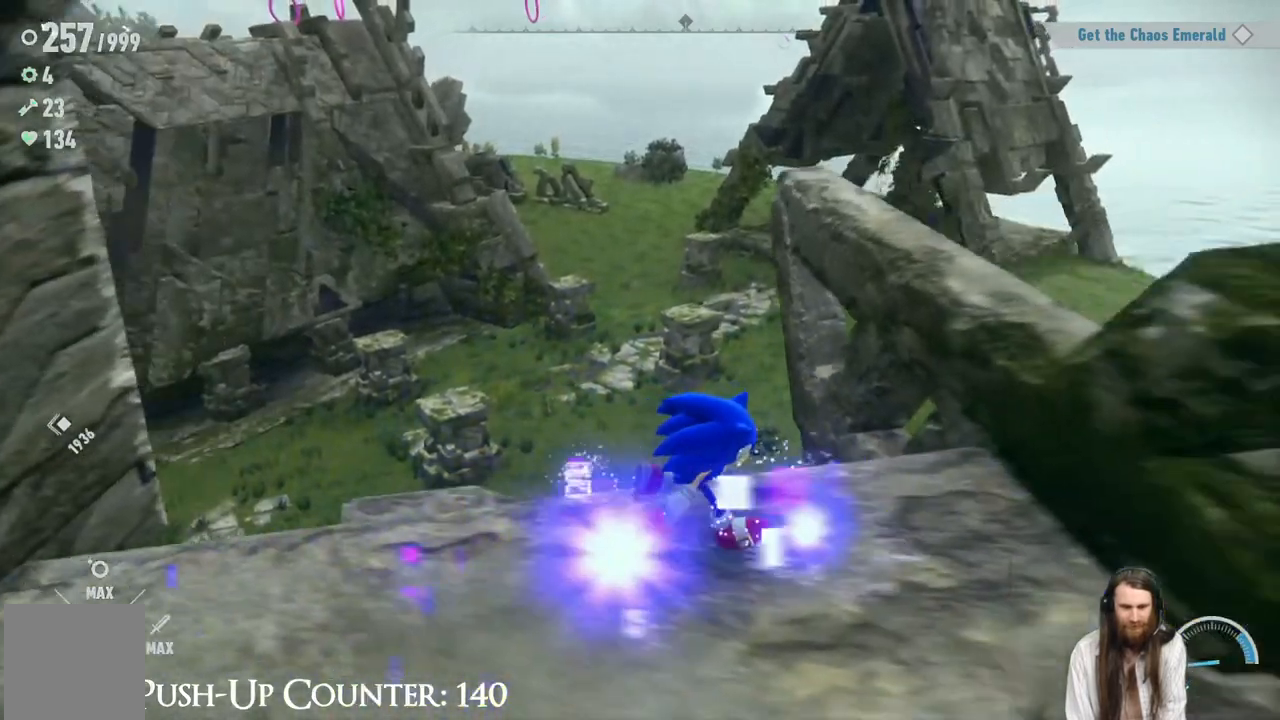
{"buttons": [], "left_stick": "center", "right_stick": "left", "events": [[100, "left_stick", "center"], [250, "right_stick", "left"]]}
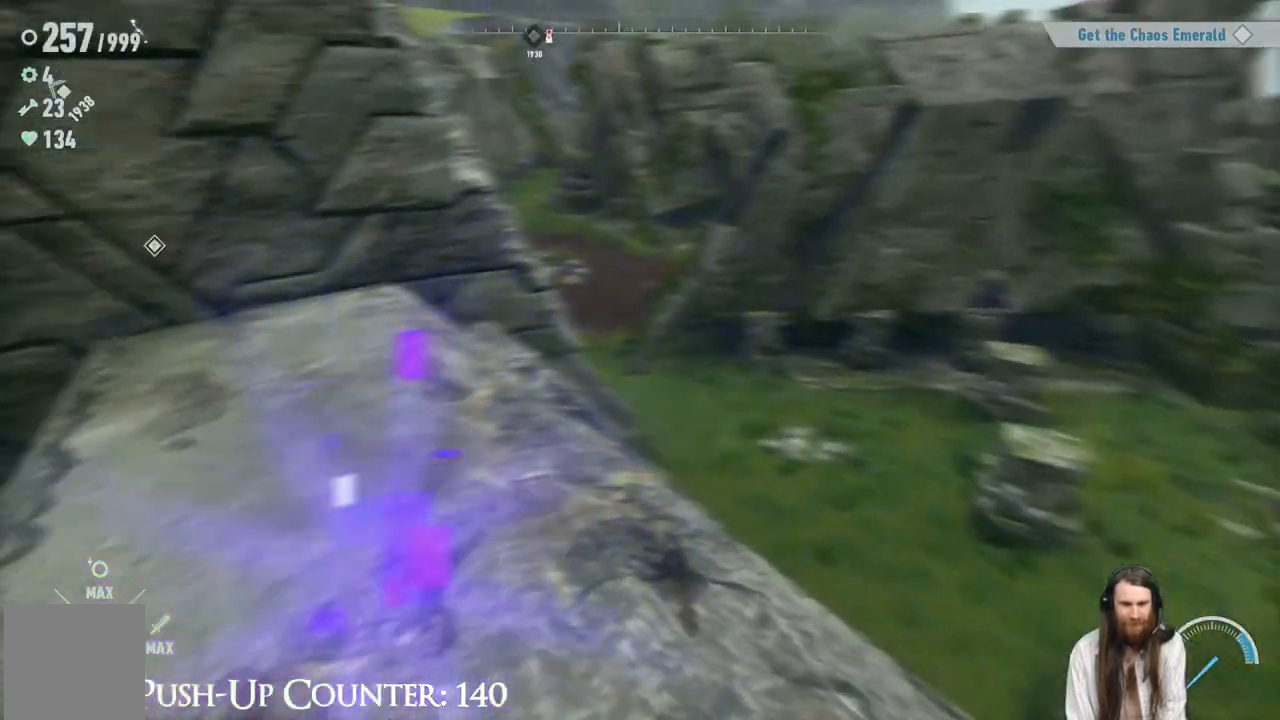
{"buttons": ["A"], "left_stick": "up-left", "right_stick": "center", "events": [[100, "right_stick", "center"], [200, "A", "down"], [200, "left_stick", "up-left"]]}
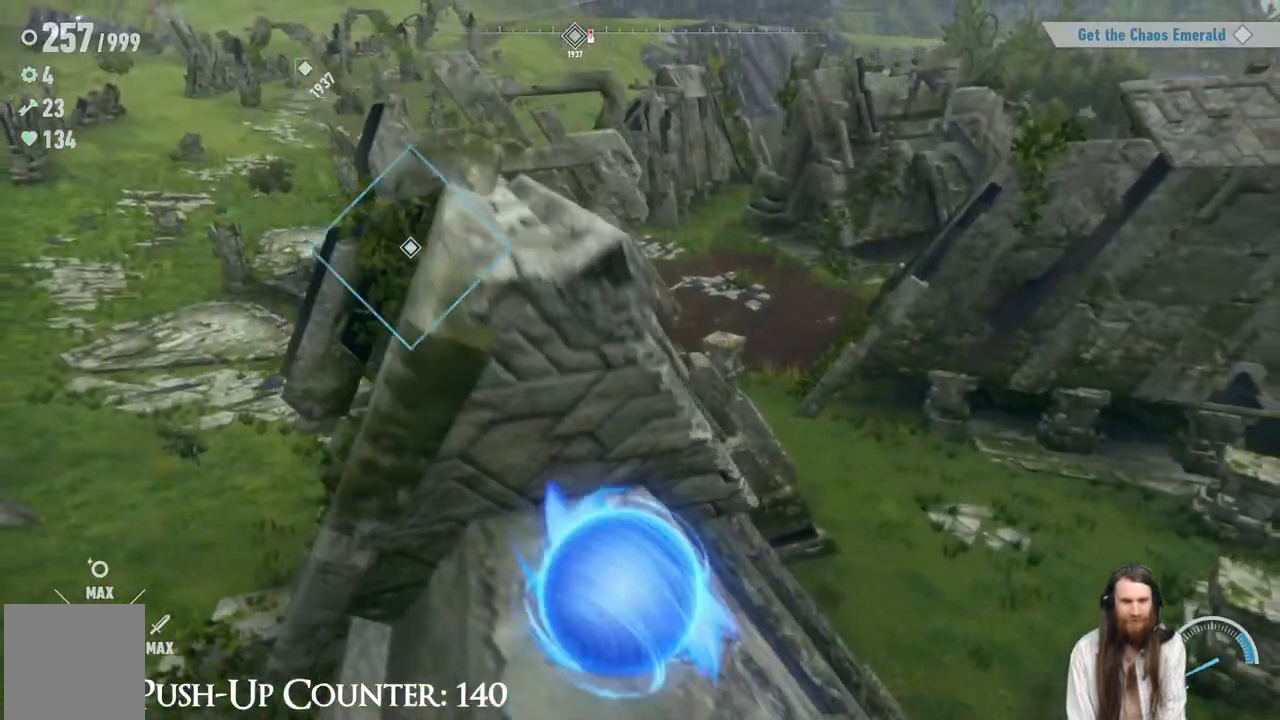
{"buttons": [], "left_stick": "center", "right_stick": "center", "events": [[33, "A", "up"], [83, "left_stick", "up"], [133, "A", "down"], [283, "A", "up"], [400, "left_stick", "center"]]}
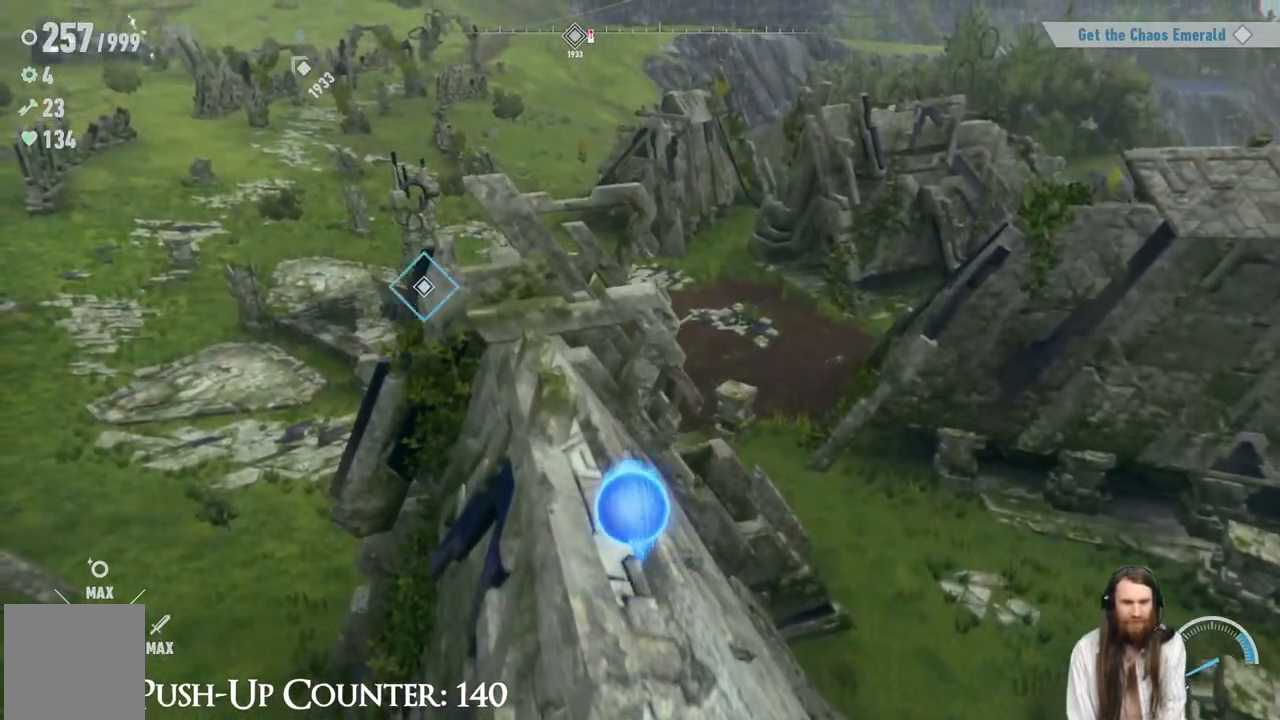
{"buttons": [], "left_stick": "center", "right_stick": "right", "events": [[33, "right_stick", "right"]]}
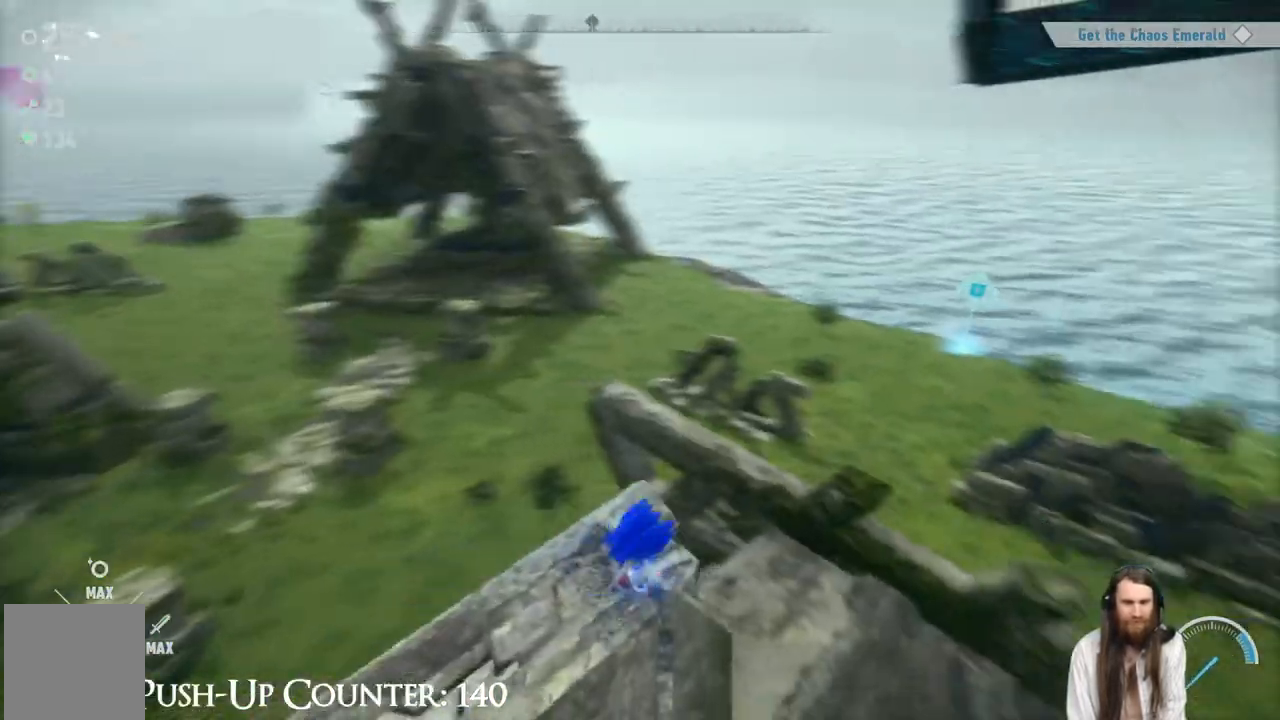
{"buttons": [], "left_stick": "center", "right_stick": "center", "events": [[83, "right_stick", "center"], [200, "right_stick", "up"], [350, "right_stick", "center"]]}
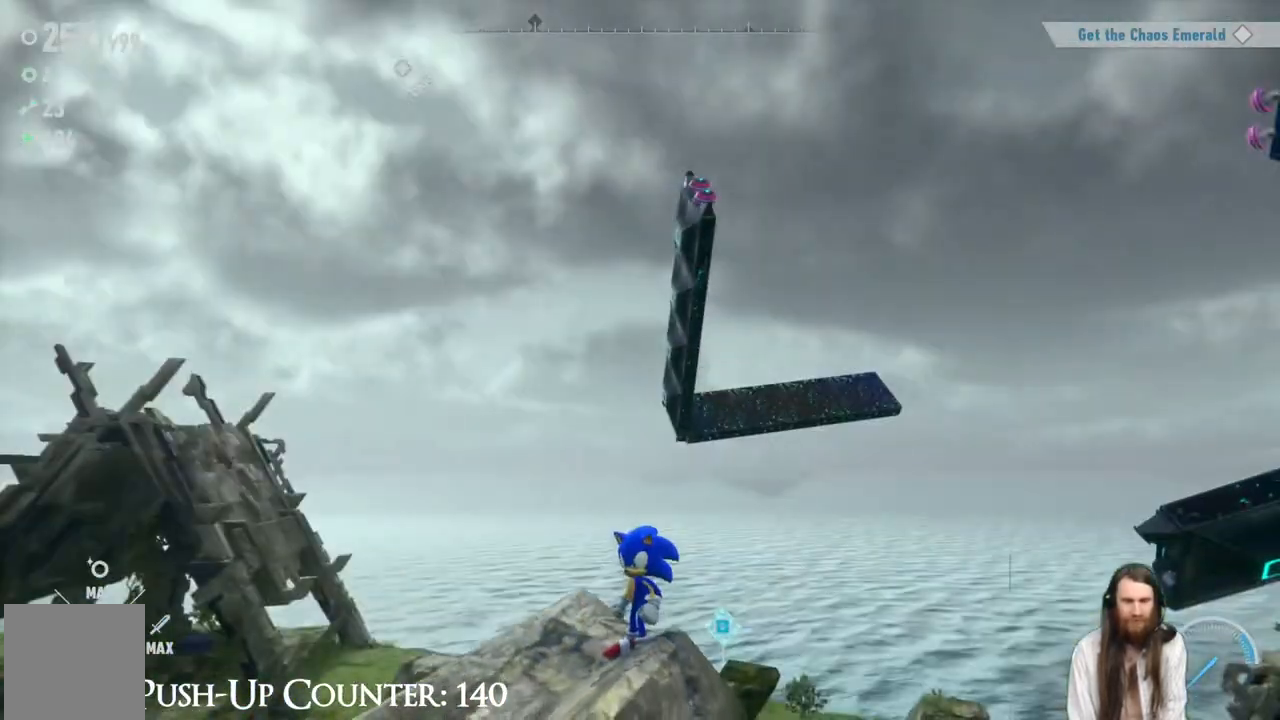
{"buttons": [], "left_stick": "down", "right_stick": "center", "events": [[33, "right_stick", "right"], [150, "left_stick", "down"], [200, "right_stick", "center"]]}
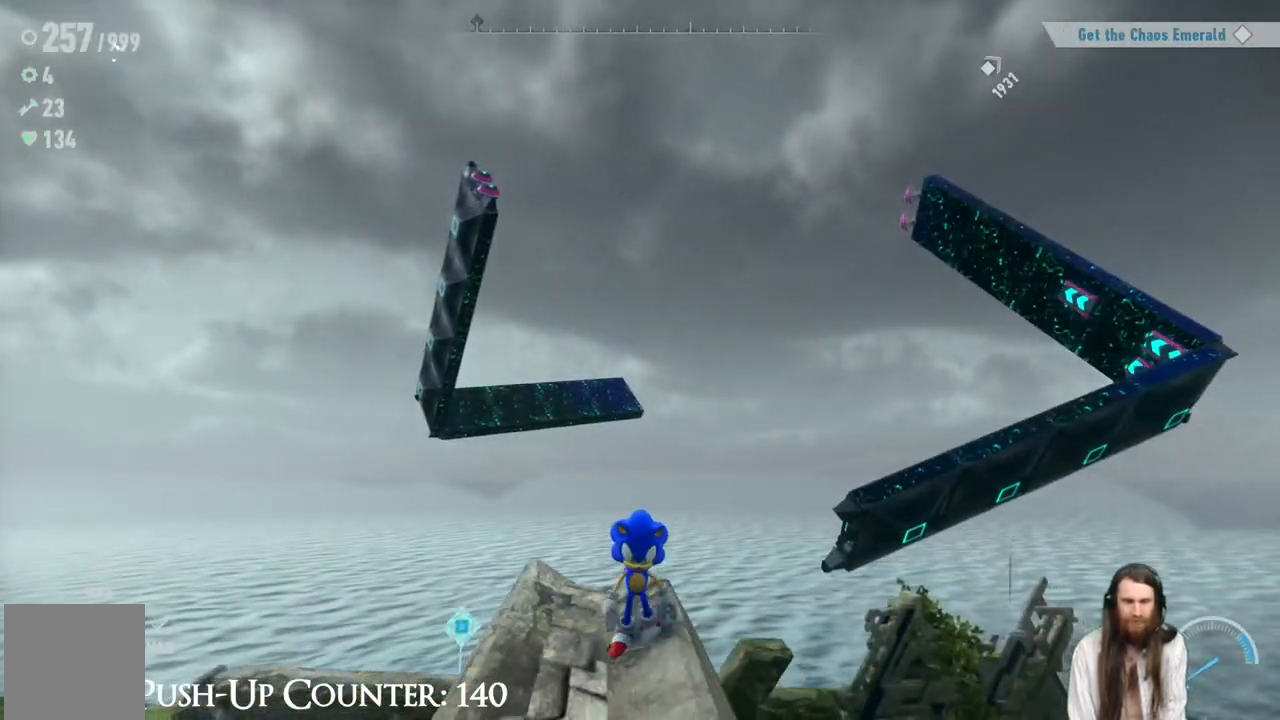
{"buttons": [], "left_stick": "center", "right_stick": "center", "events": [[483, "left_stick", "center"]]}
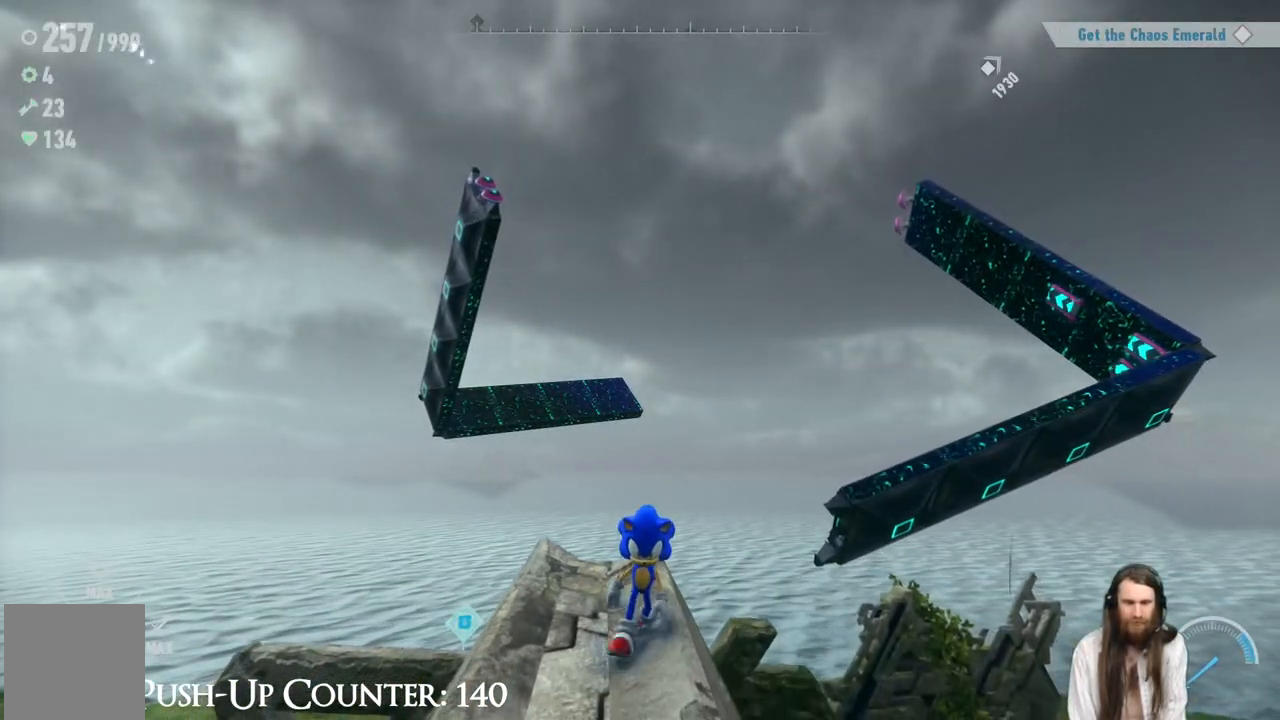
{"buttons": [], "left_stick": "center", "right_stick": "center", "events": [[167, "left_stick", "left"], [267, "left_stick", "center"], [283, "right_stick", "right"], [367, "right_stick", "center"]]}
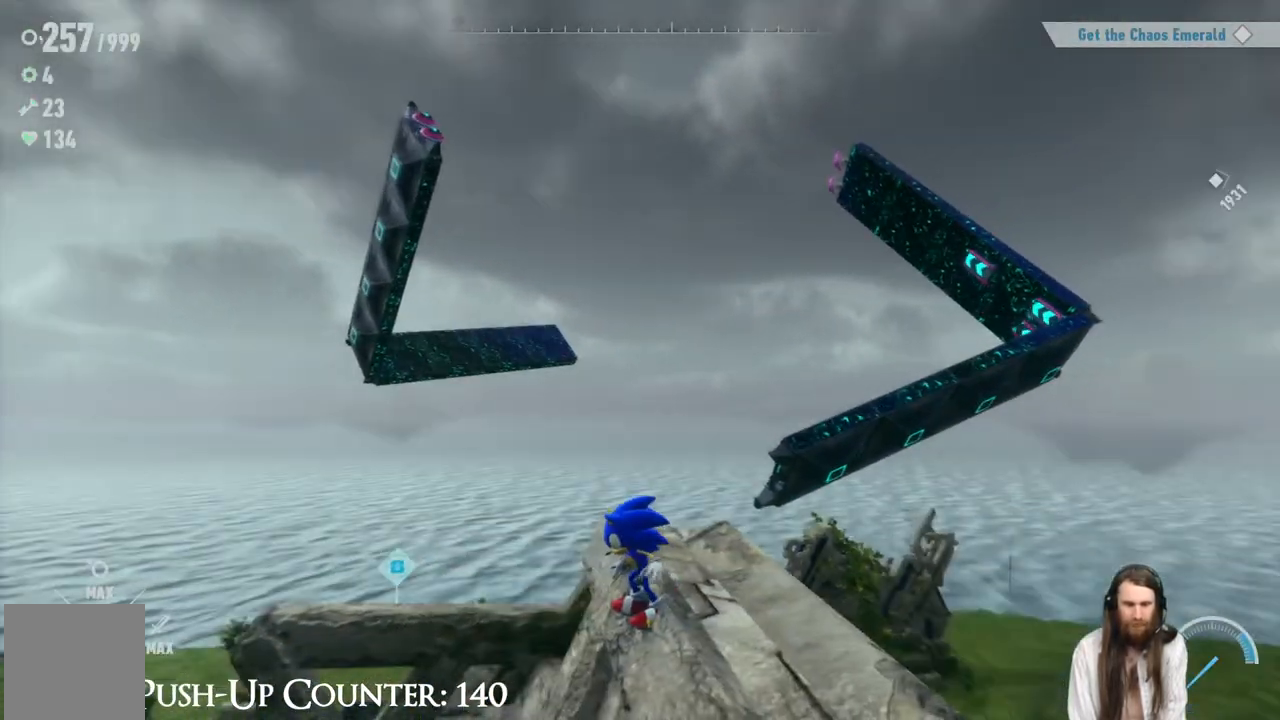
{"buttons": [], "left_stick": "down", "right_stick": "center", "events": [[217, "left_stick", "down-right"], [417, "left_stick", "down"]]}
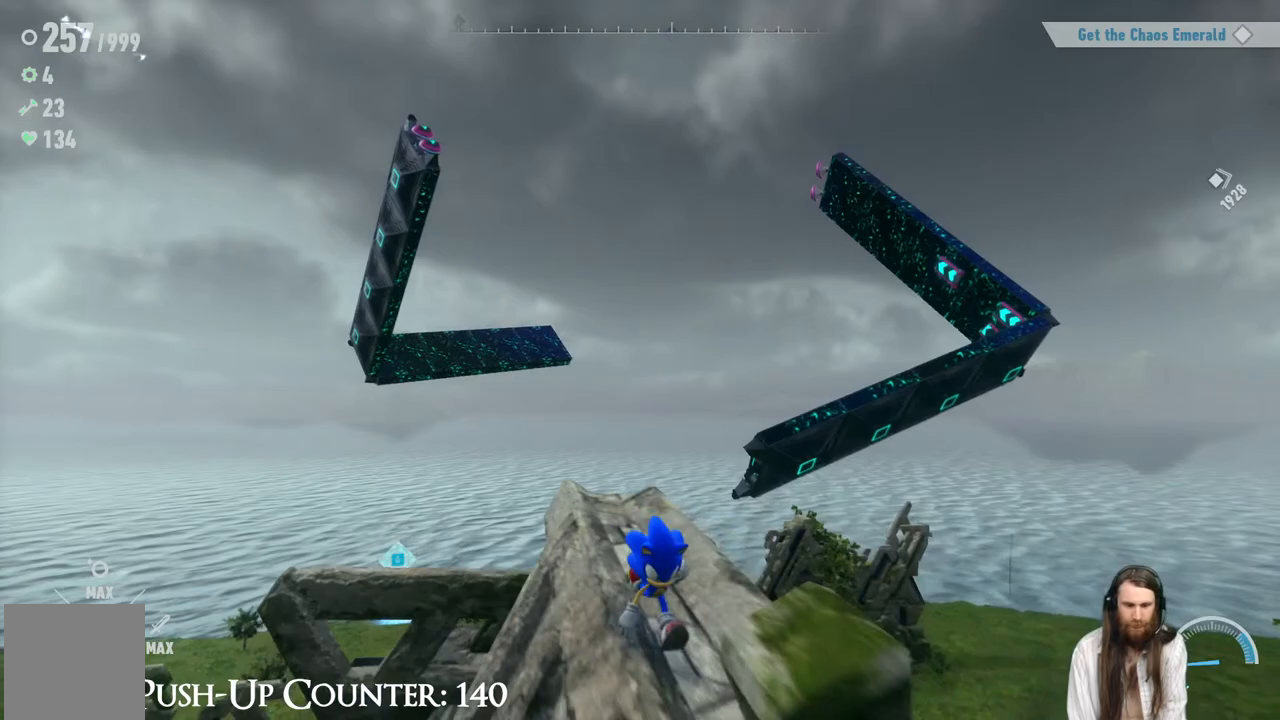
{"buttons": [], "left_stick": "center", "right_stick": "center", "events": [[267, "left_stick", "center"]]}
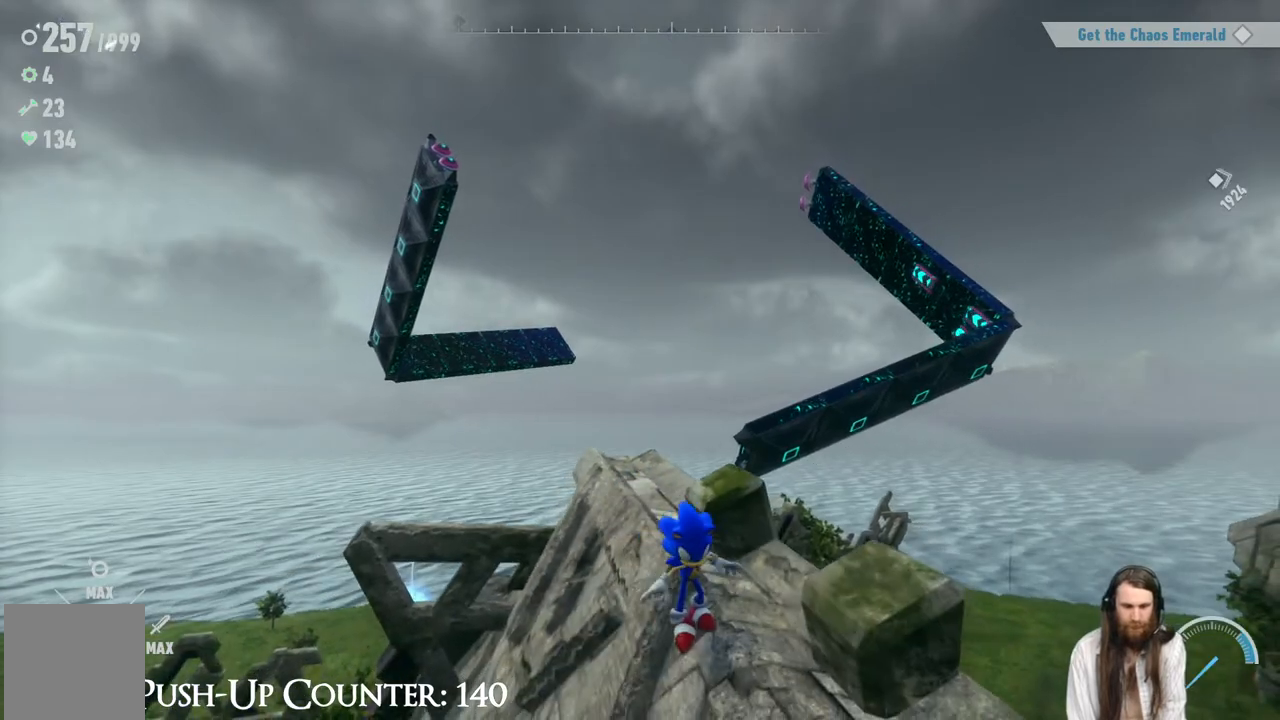
{"buttons": ["R2"], "left_stick": "up", "right_stick": "center", "events": [[100, "left_stick", "up"], [200, "left_stick", "center"], [417, "left_stick", "up"], [467, "R2", "down"]]}
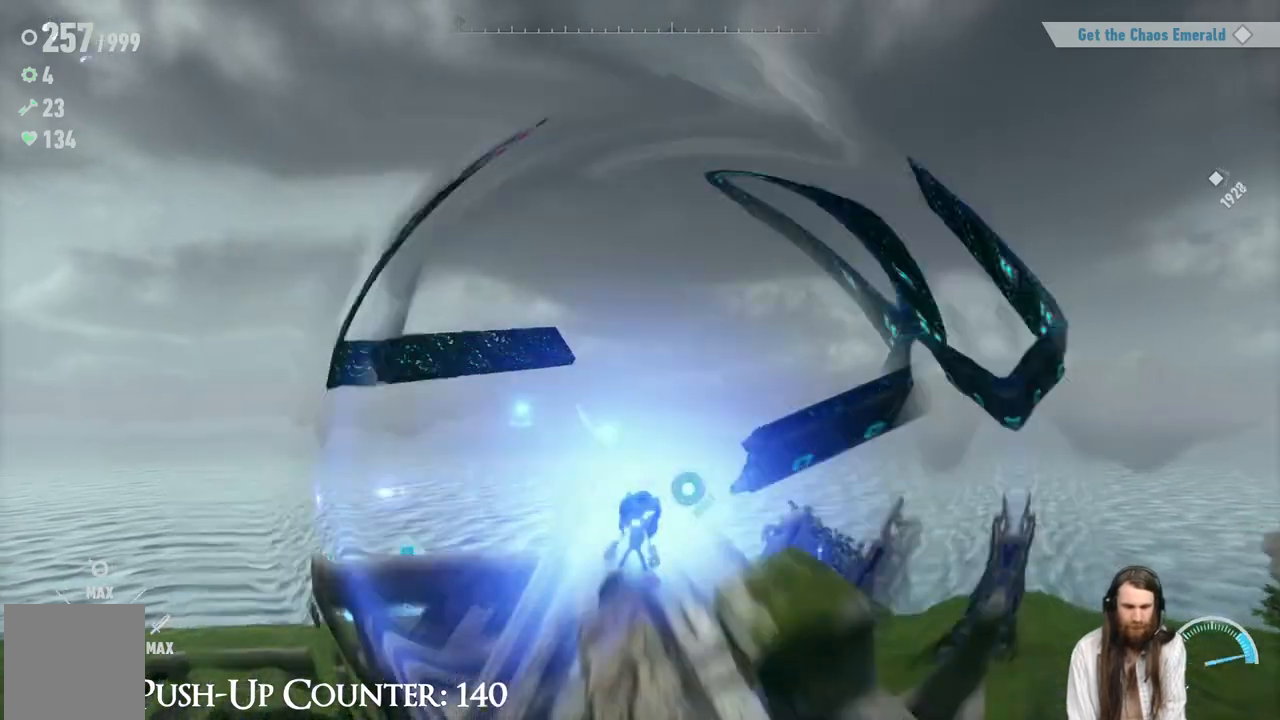
{"buttons": ["A", "R2"], "left_stick": "up", "right_stick": "center", "events": [[83, "A", "down"], [133, "left_stick", "up-right"], [467, "left_stick", "up"]]}
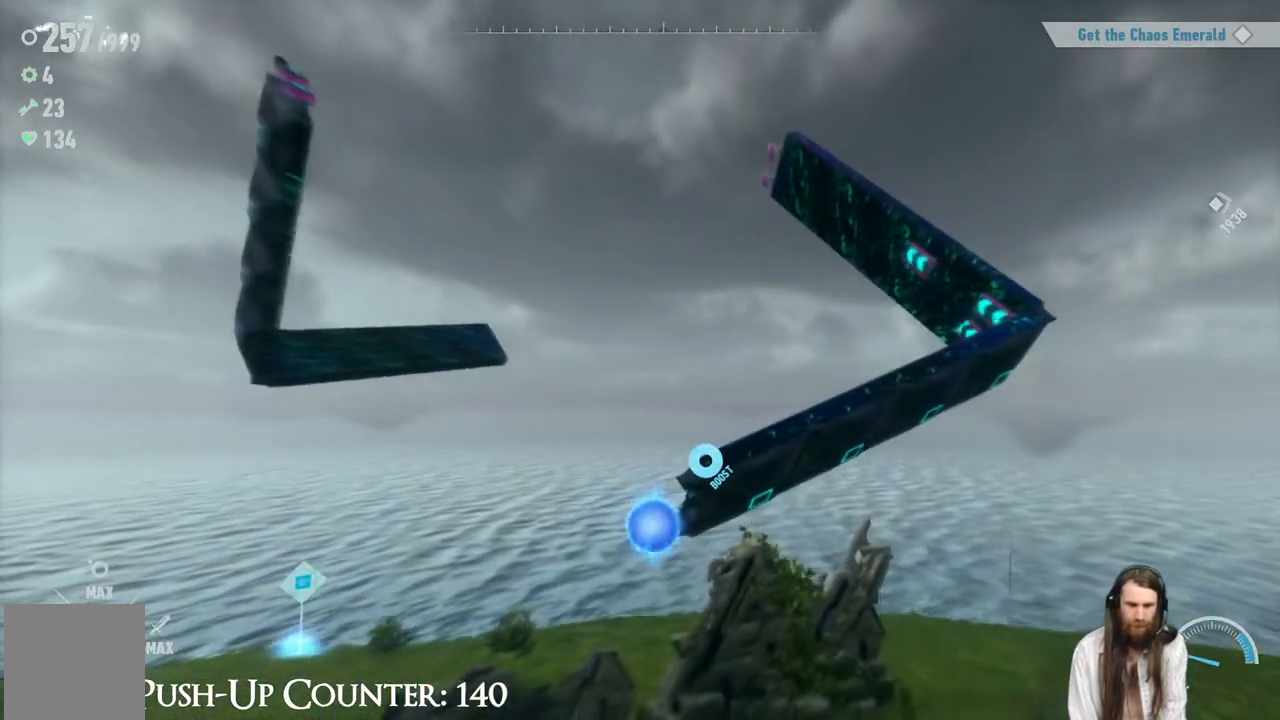
{"buttons": ["A"], "left_stick": "up", "right_stick": "center", "events": [[317, "A", "up"], [333, "R2", "up"], [433, "A", "down"]]}
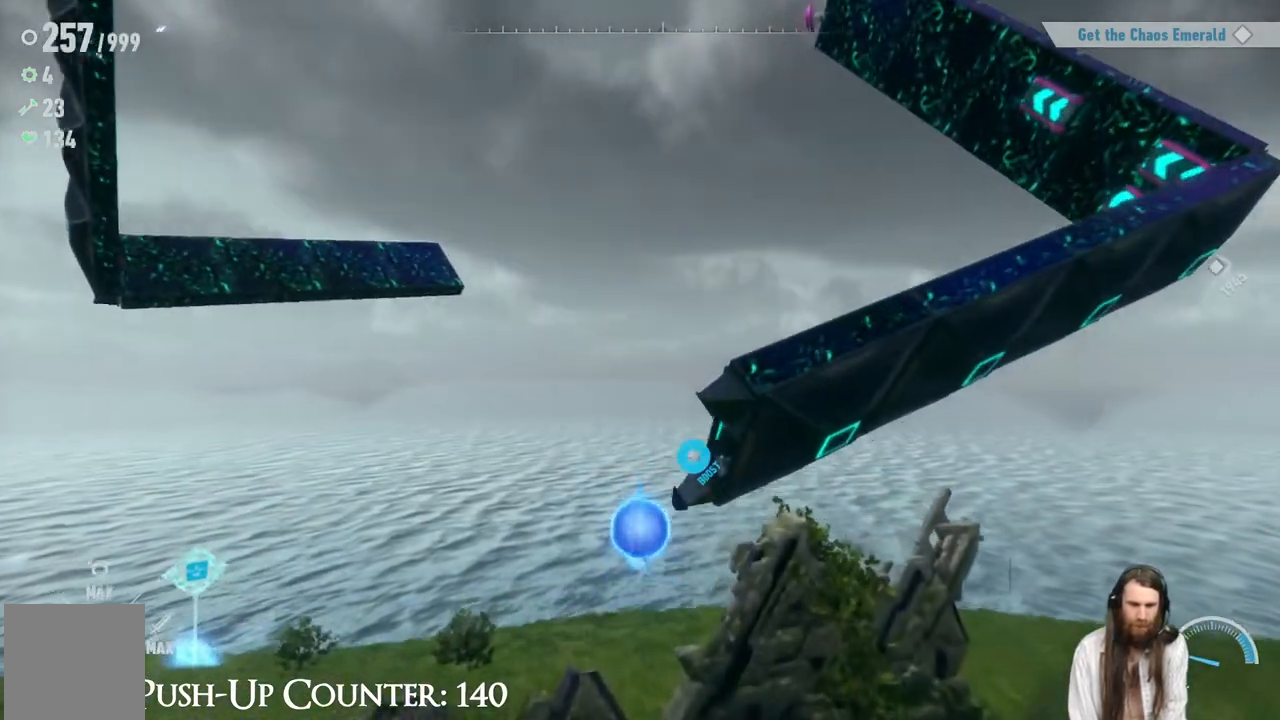
{"buttons": [], "left_stick": "up-right", "right_stick": "right", "events": [[183, "A", "up"], [183, "left_stick", "up-right"], [317, "right_stick", "right"]]}
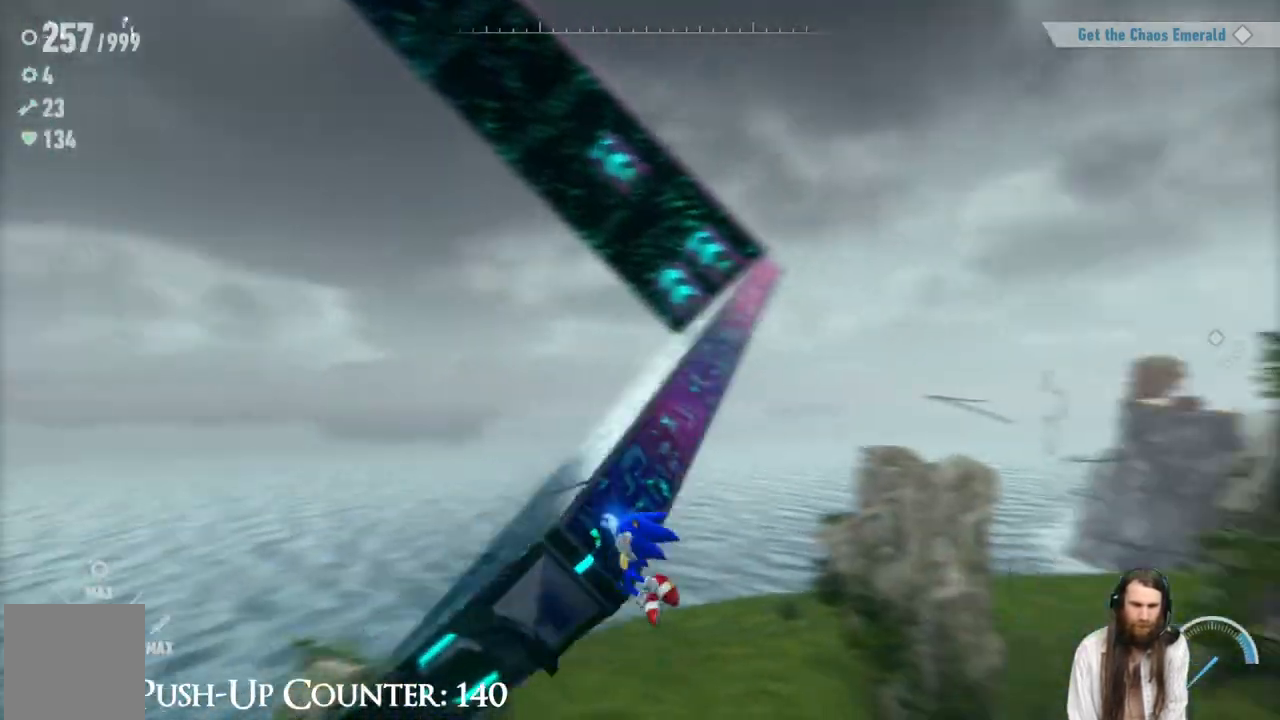
{"buttons": [], "left_stick": "up-left", "right_stick": "center", "events": [[100, "left_stick", "up-left"], [117, "right_stick", "center"], [250, "A", "down"], [483, "A", "up"]]}
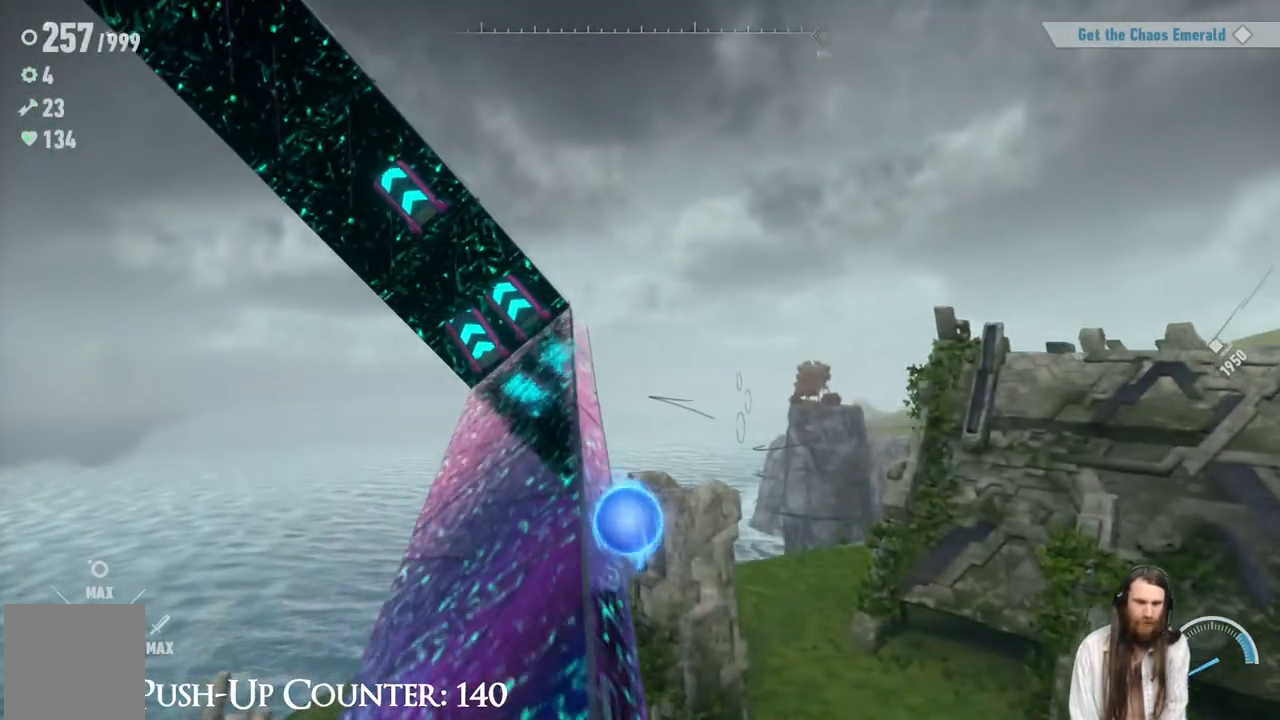
{"buttons": [], "left_stick": "up", "right_stick": "center", "events": [[317, "left_stick", "up"]]}
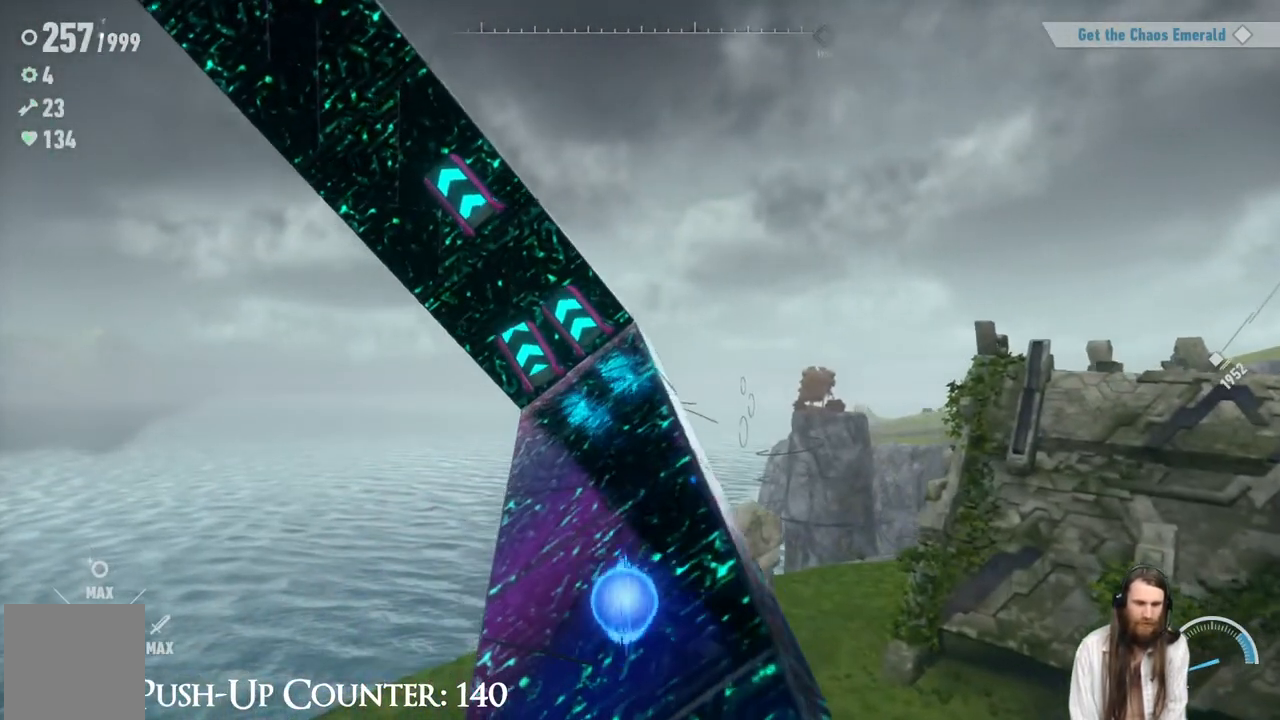
{"buttons": ["R2"], "left_stick": "up", "right_stick": "center", "events": [[217, "R2", "down"]]}
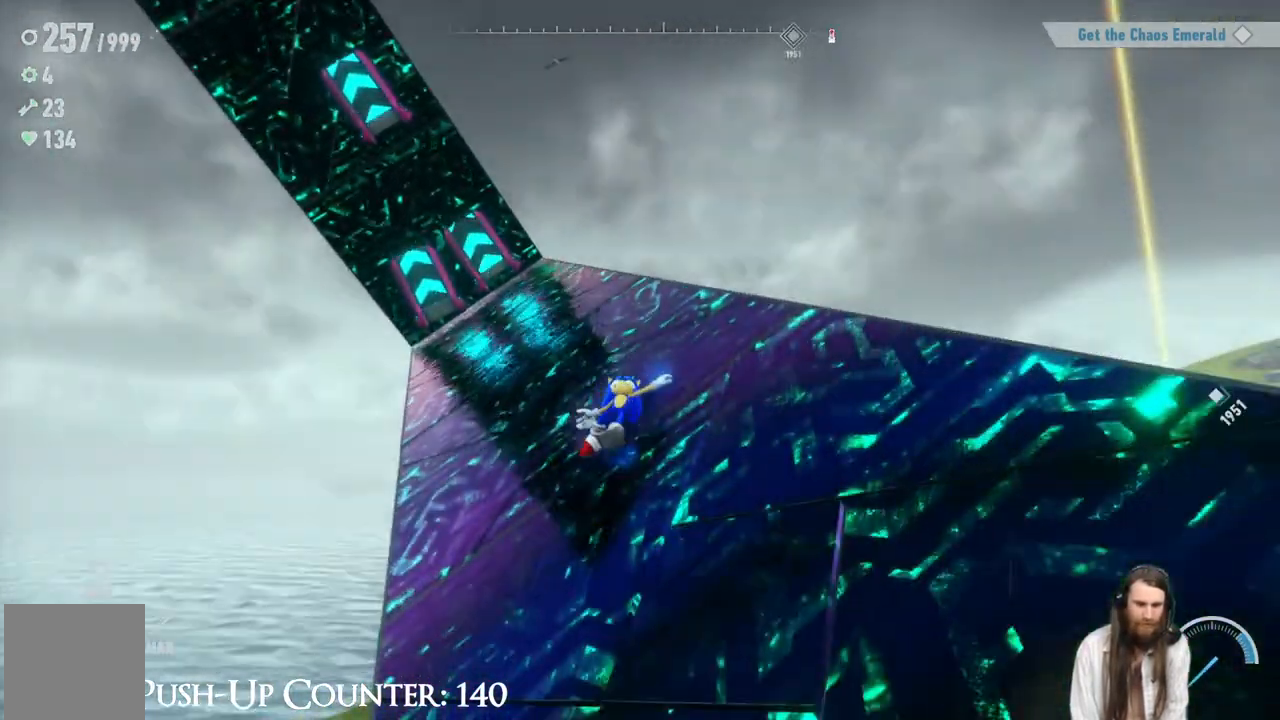
{"buttons": ["R2"], "left_stick": "up", "right_stick": "center", "events": [[233, "right_stick", "down-left"], [400, "right_stick", "center"]]}
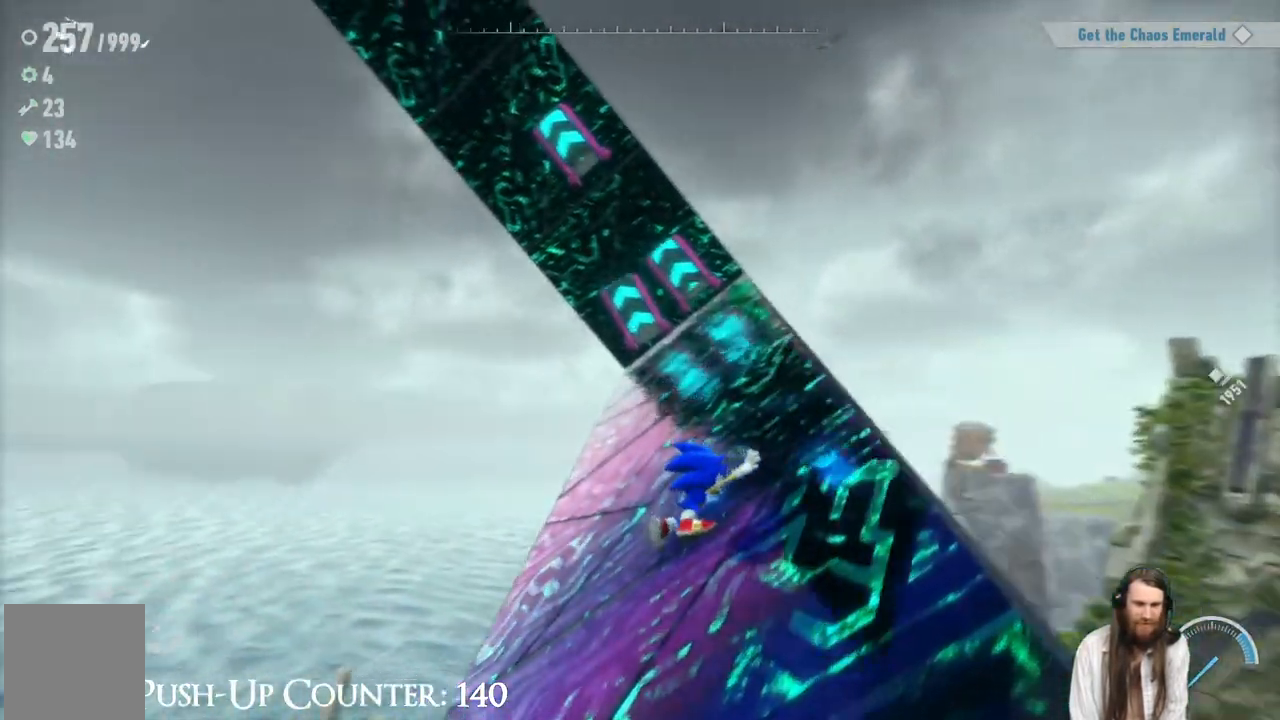
{"buttons": ["R2"], "left_stick": "up", "right_stick": "center", "events": [[367, "right_stick", "right"], [483, "right_stick", "center"]]}
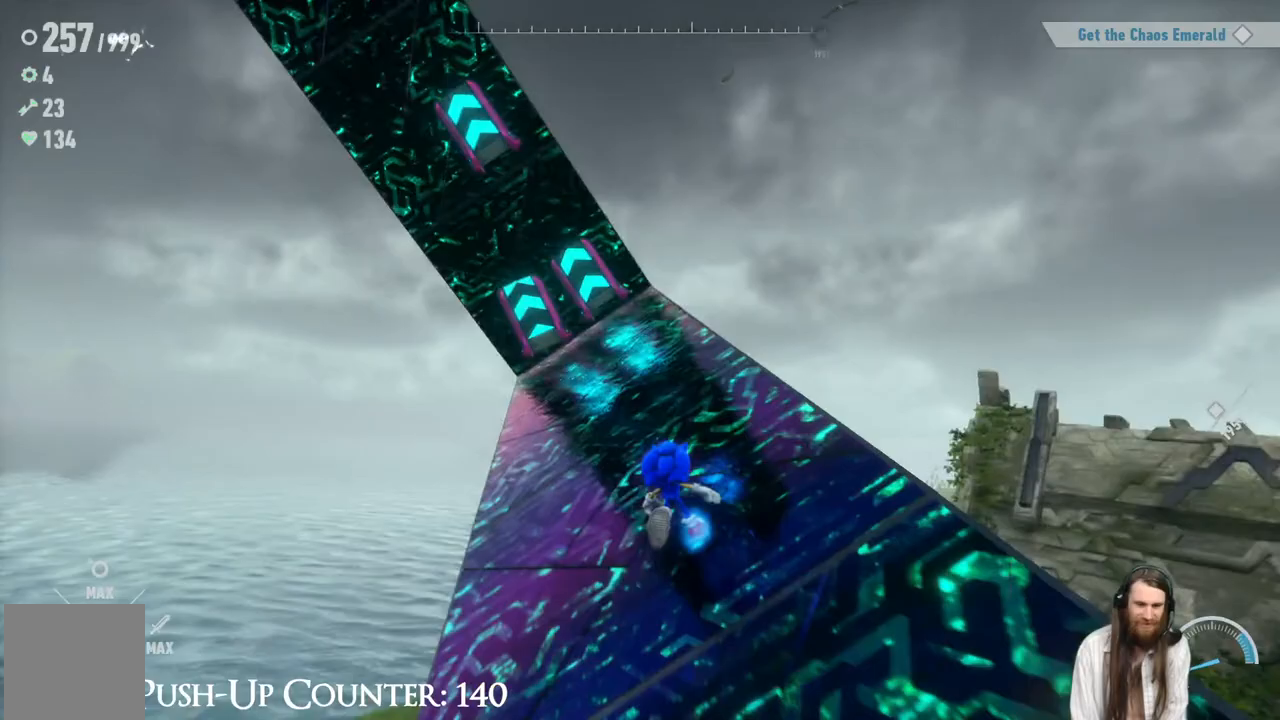
{"buttons": ["R2"], "left_stick": "up", "right_stick": "center", "events": []}
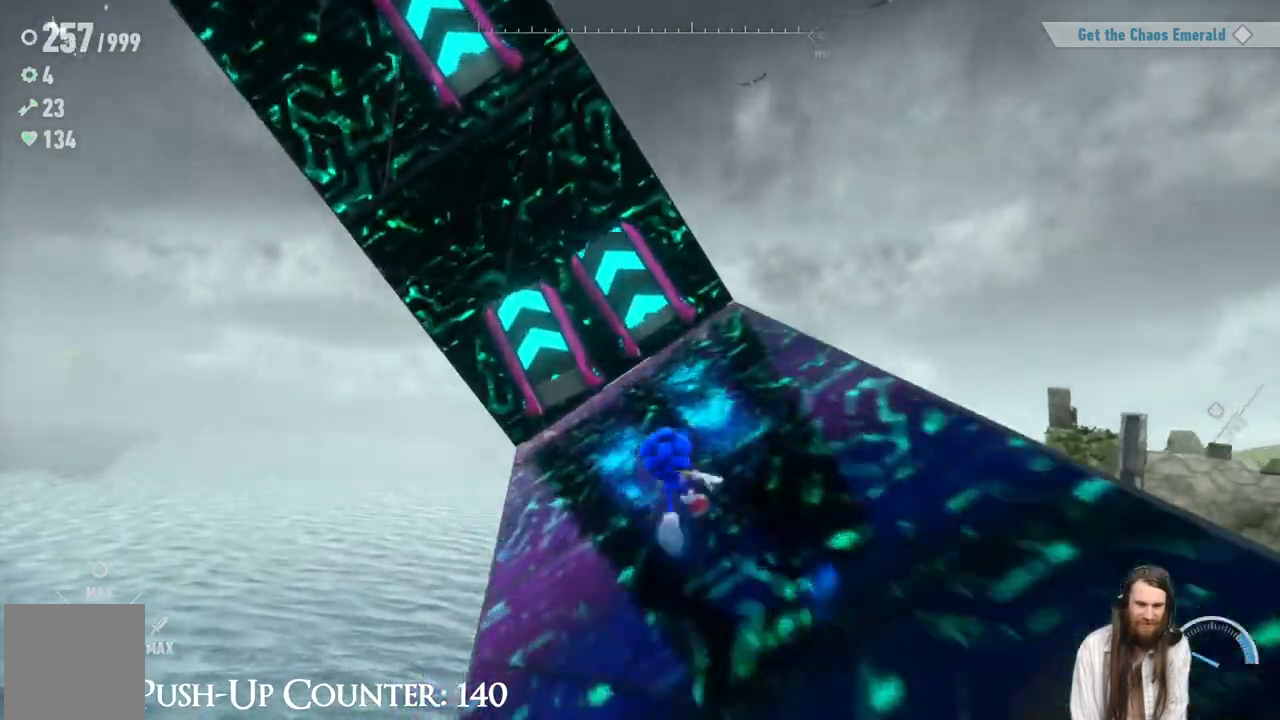
{"buttons": ["R2"], "left_stick": "up", "right_stick": "center", "events": [[183, "left_stick", "up-left"], [317, "left_stick", "up"]]}
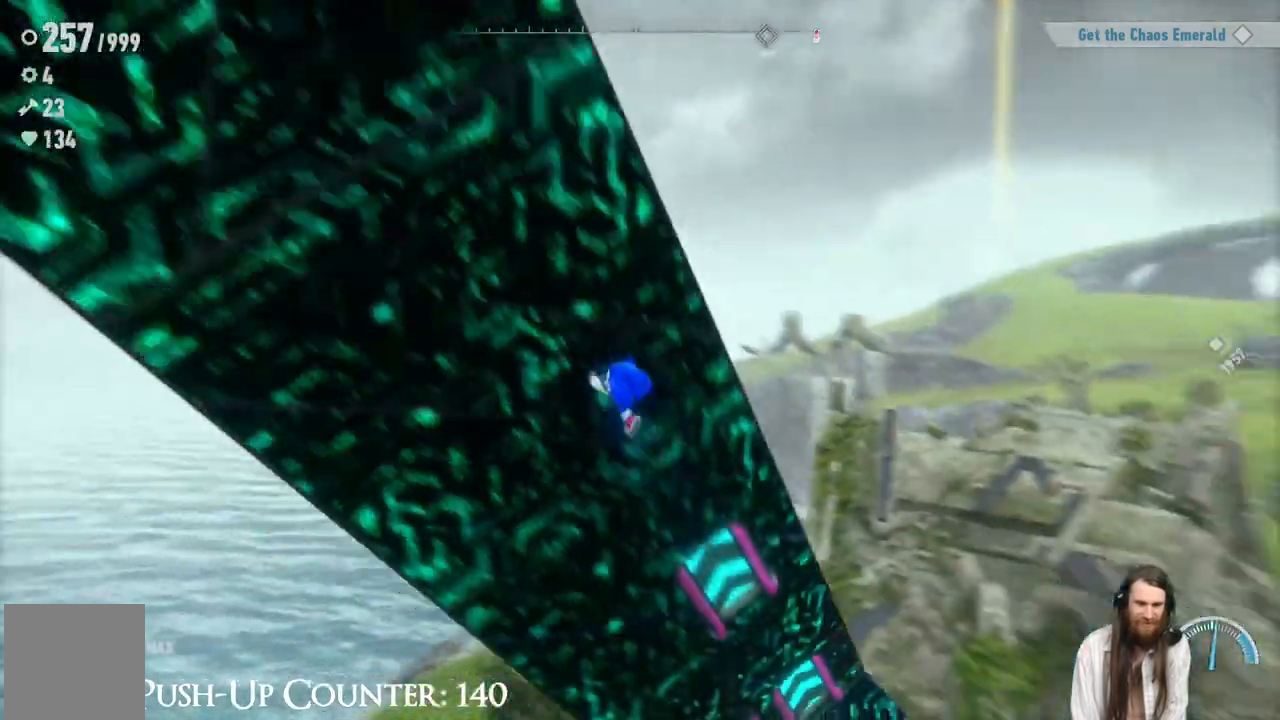
{"buttons": ["R2"], "left_stick": "up", "right_stick": "center", "events": []}
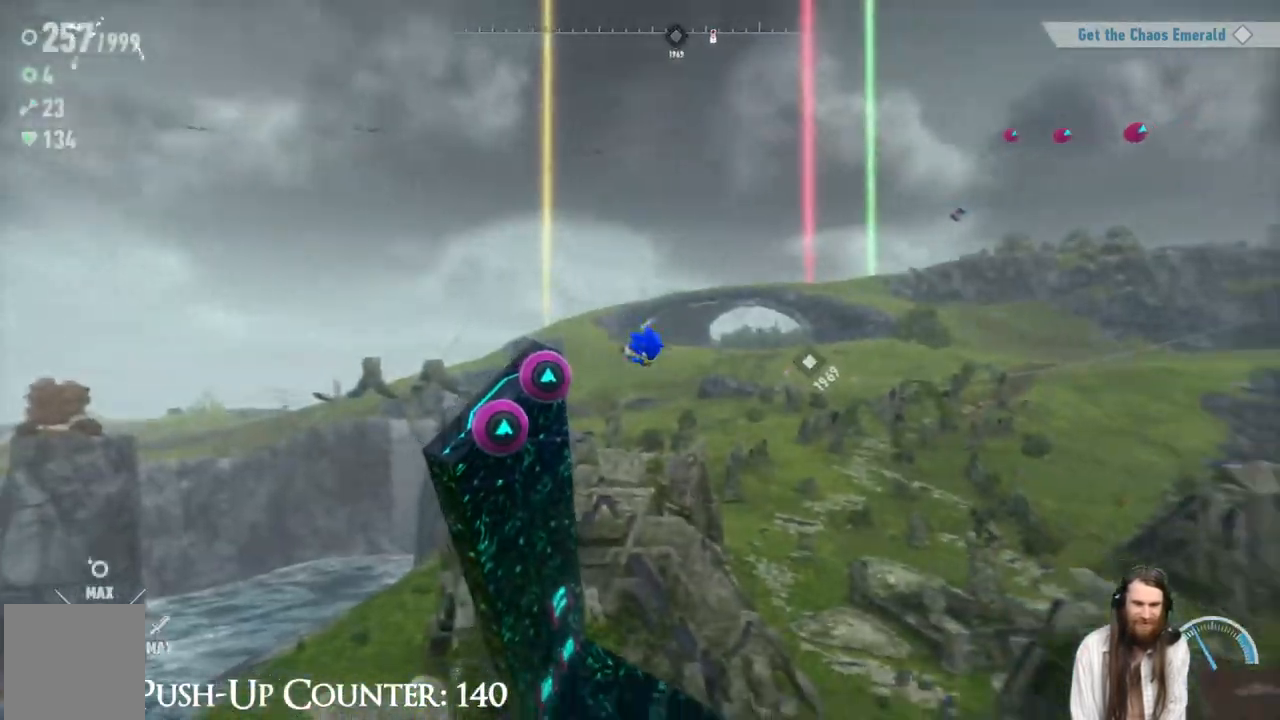
{"buttons": [], "left_stick": "center", "right_stick": "center", "events": [[33, "left_stick", "center"], [117, "R2", "up"]]}
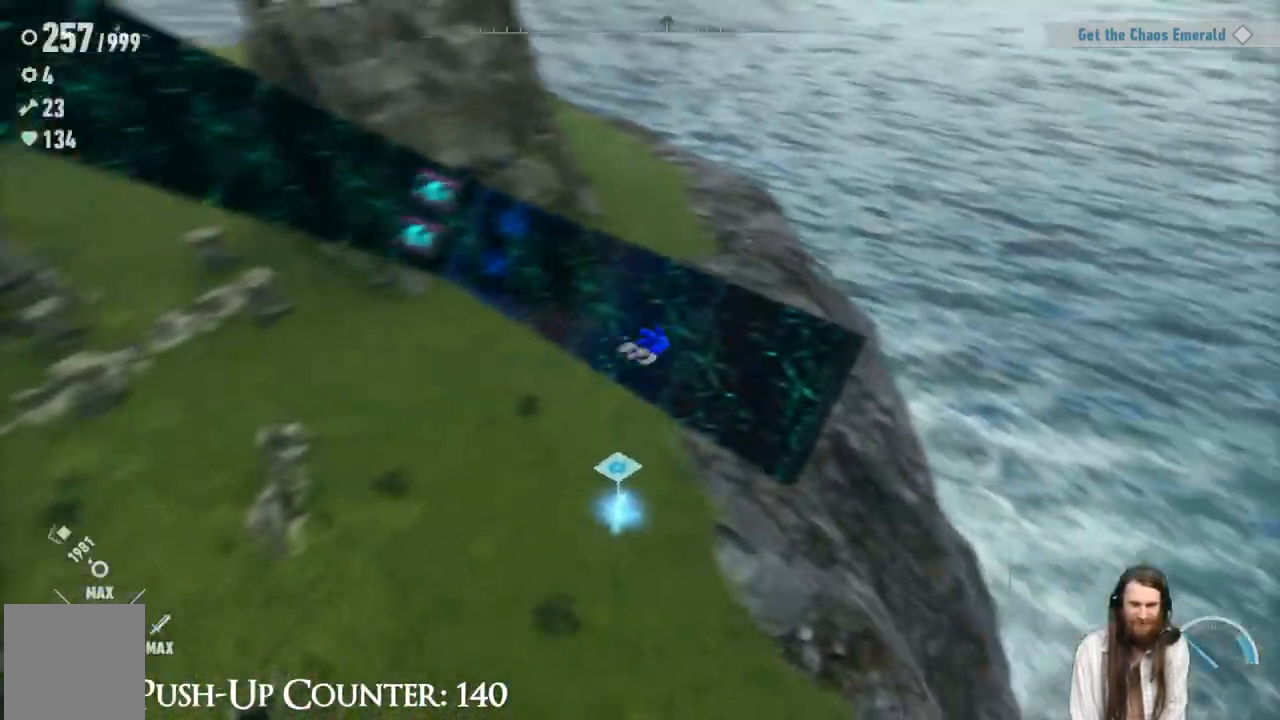
{"buttons": [], "left_stick": "center", "right_stick": "left", "events": [[433, "right_stick", "left"]]}
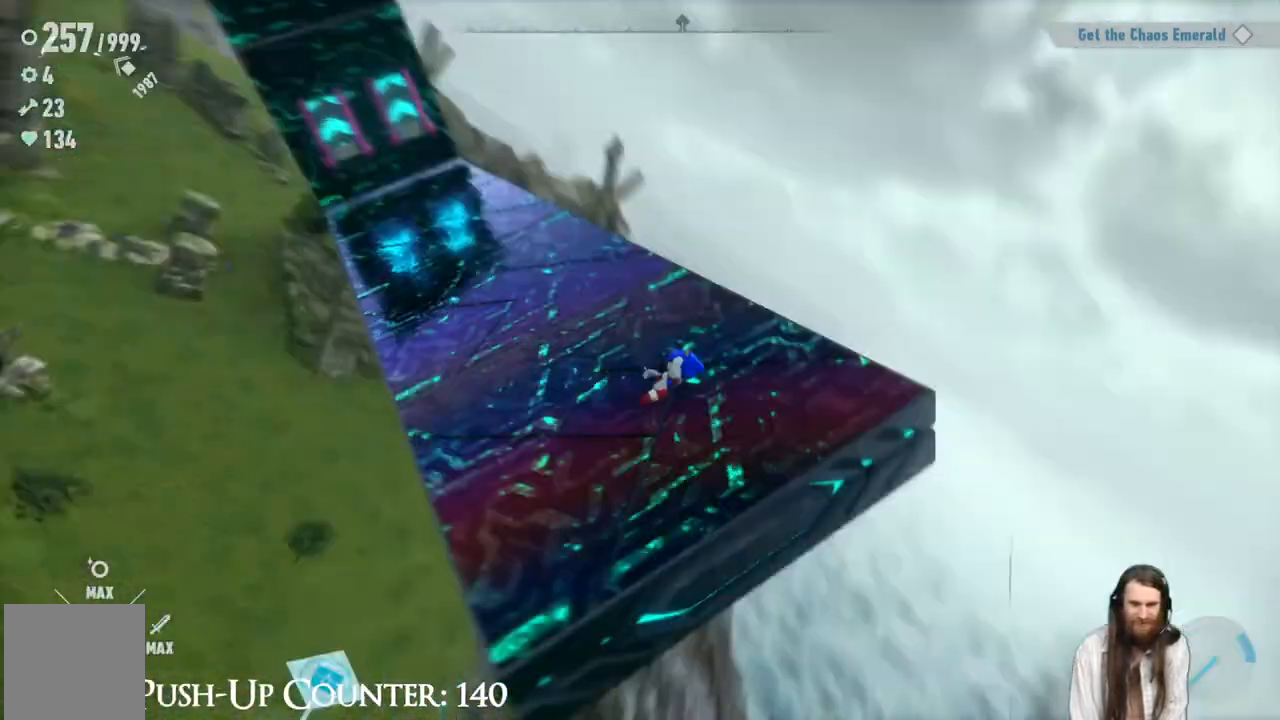
{"buttons": ["R2"], "left_stick": "up", "right_stick": "down-left", "events": [[83, "left_stick", "up"], [167, "R2", "down"], [183, "right_stick", "center"], [317, "left_stick", "up-left"], [433, "right_stick", "down-left"], [467, "left_stick", "up"]]}
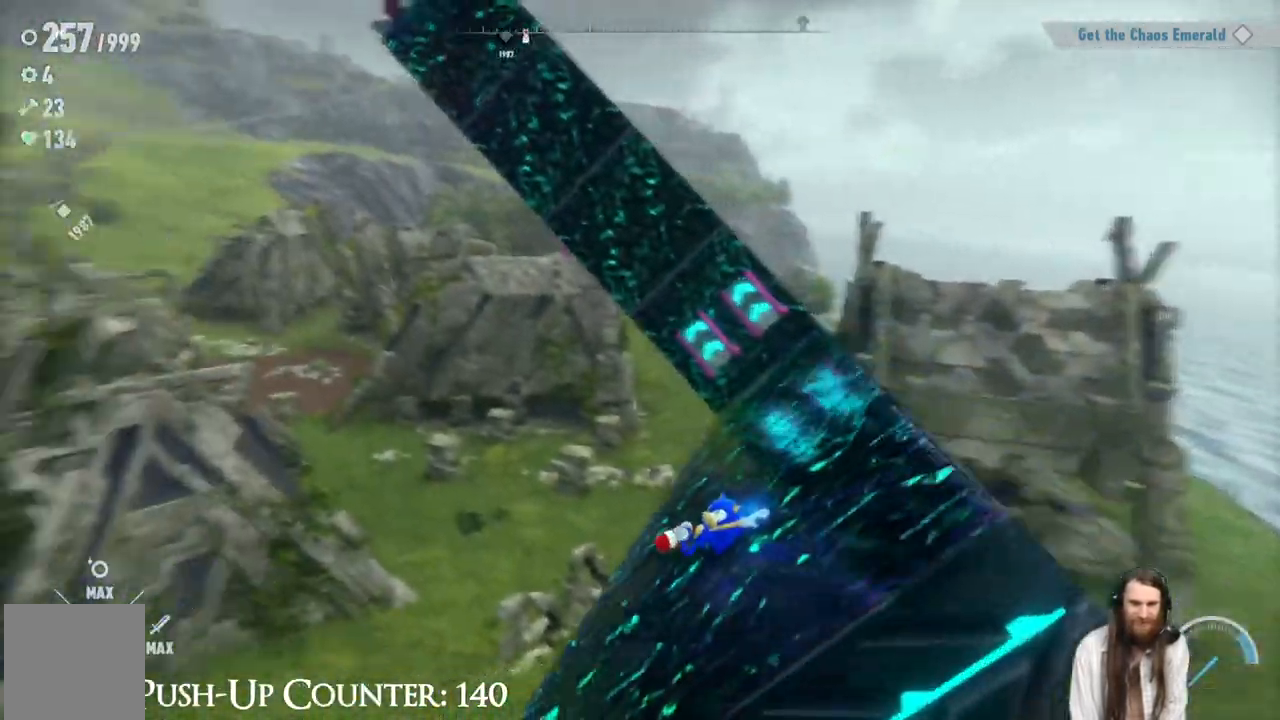
{"buttons": ["R2"], "left_stick": "up", "right_stick": "center", "events": [[33, "right_stick", "center"], [317, "right_stick", "right"], [483, "right_stick", "center"]]}
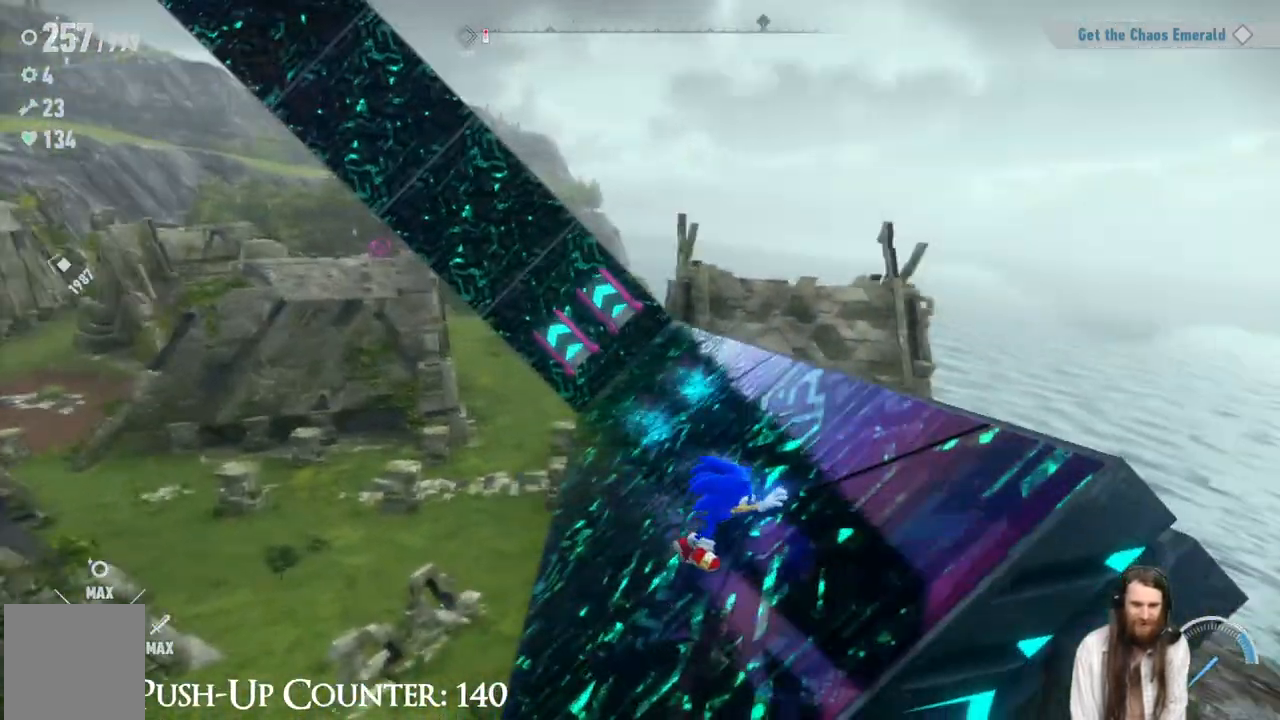
{"buttons": ["R2"], "left_stick": "up", "right_stick": "center", "events": []}
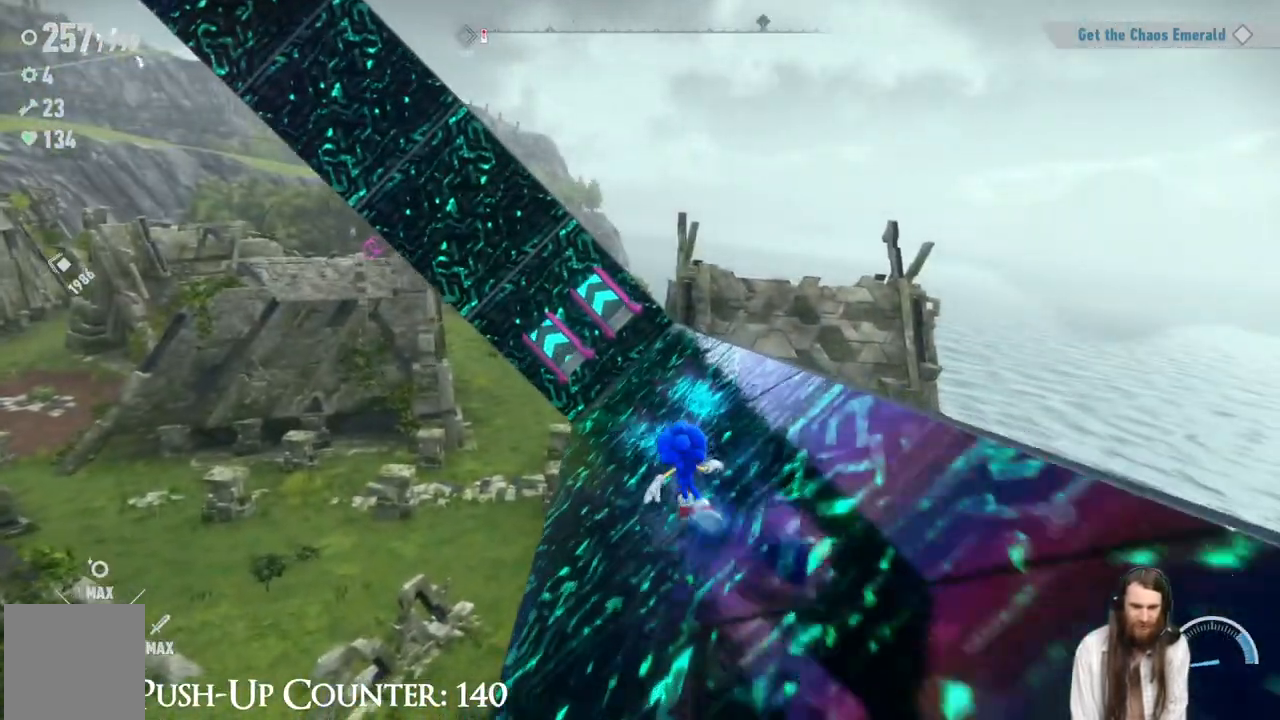
{"buttons": ["R2"], "left_stick": "up", "right_stick": "center", "events": []}